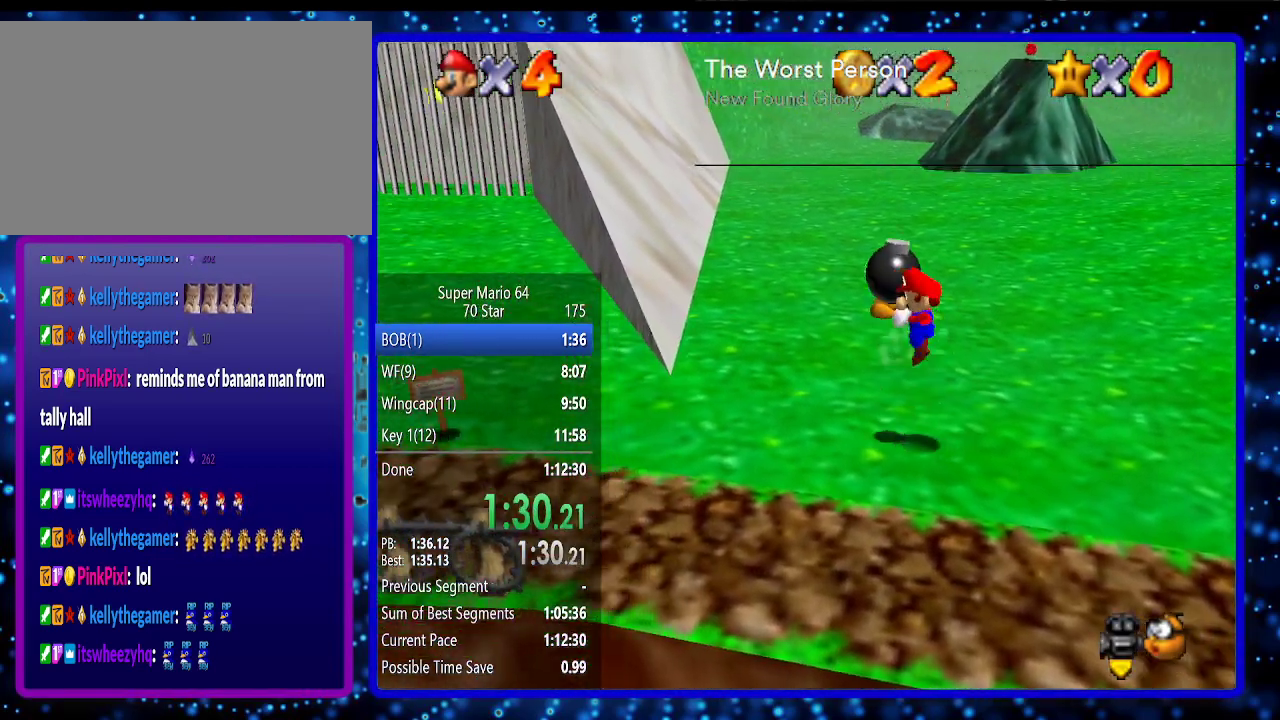
Gameplay with a controller (Nintendo layout); each line is a JSON object with the inputs held at the frame after it. "events" lists button and stick changes between this image and that frame as [ms after this image, input, new state], when the widget could be followed in between. Not read: L3 R3.
{"buttons": [], "left_stick": "up-left", "events": [[83, "A", "up"], [183, "left_stick", "up-left"]]}
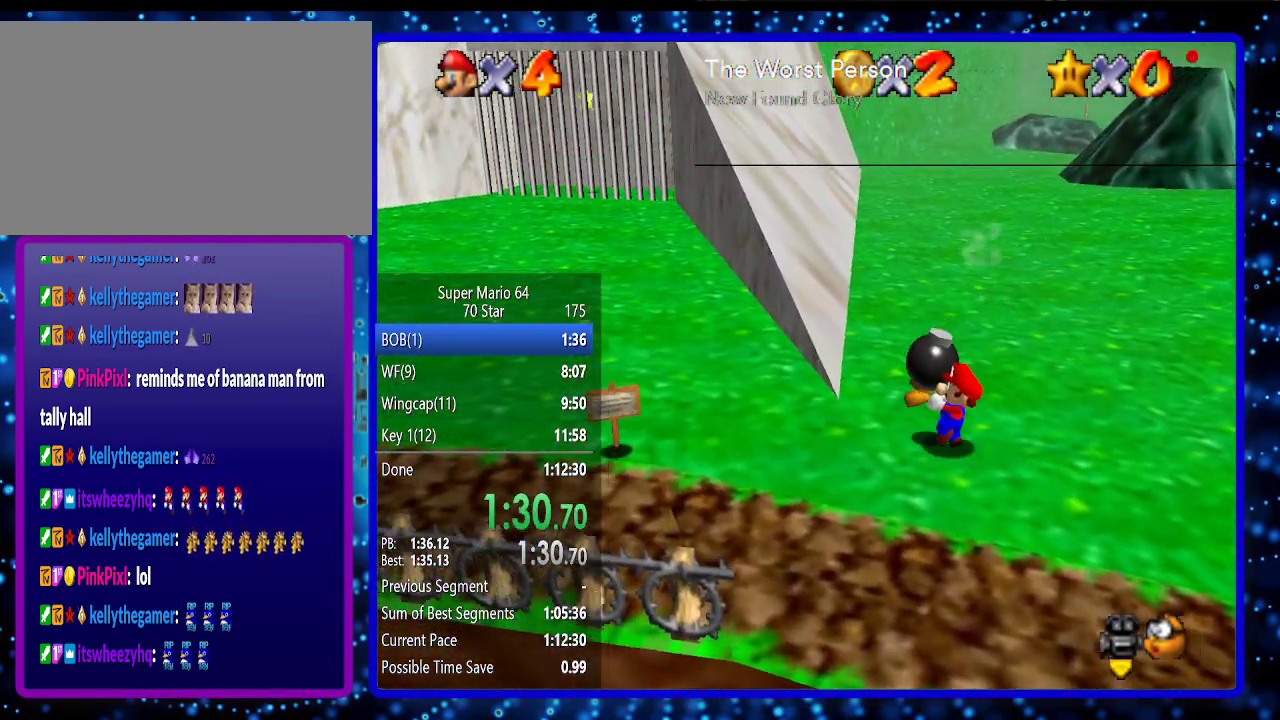
{"buttons": [], "left_stick": "up-left", "events": [[83, "A", "down"], [83, "B", "down"], [400, "A", "up"], [400, "B", "up"]]}
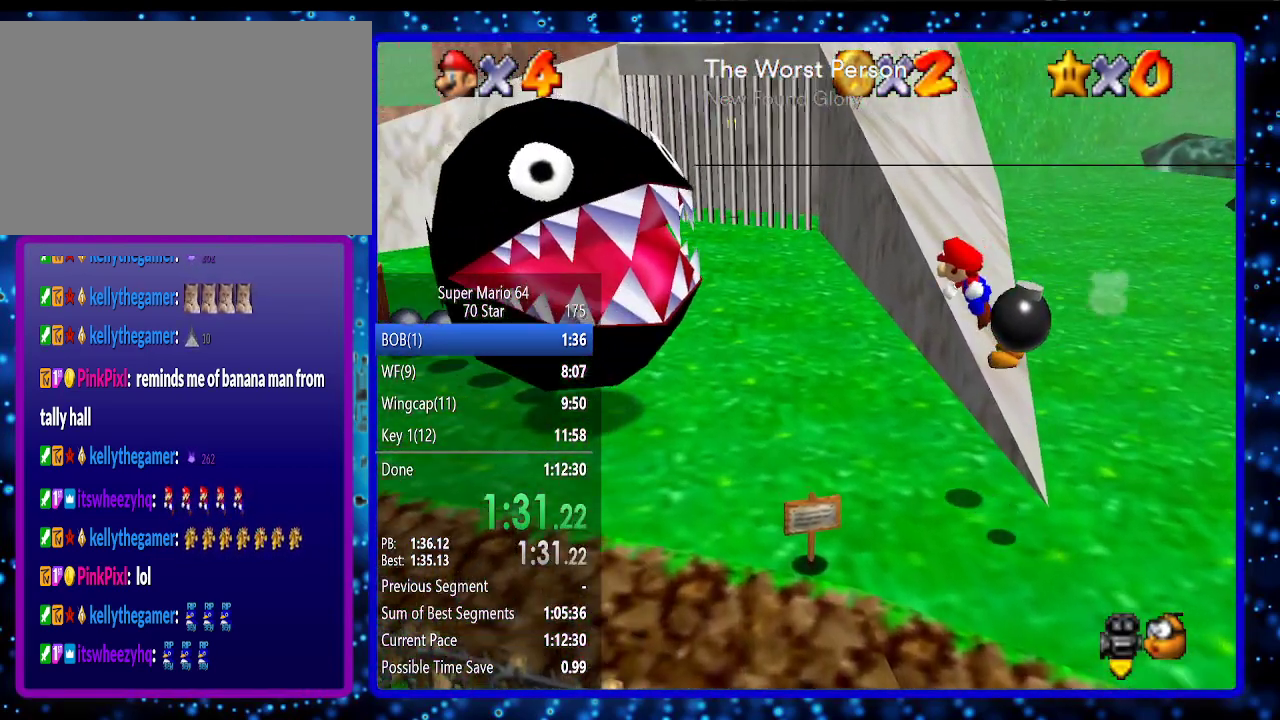
{"buttons": ["B"], "left_stick": "down", "events": [[17, "left_stick", "center"], [400, "left_stick", "down-right"], [467, "B", "down"], [467, "left_stick", "down"]]}
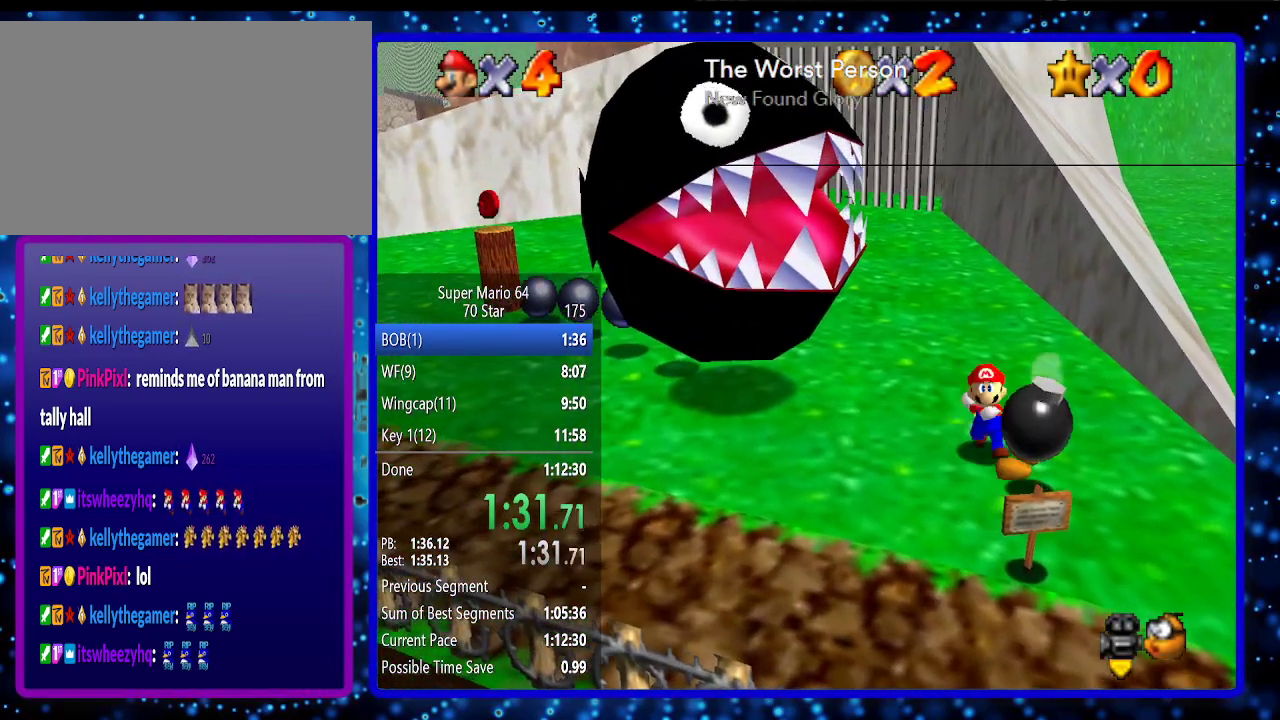
{"buttons": [], "left_stick": "center", "events": [[150, "B", "up"], [183, "left_stick", "center"]]}
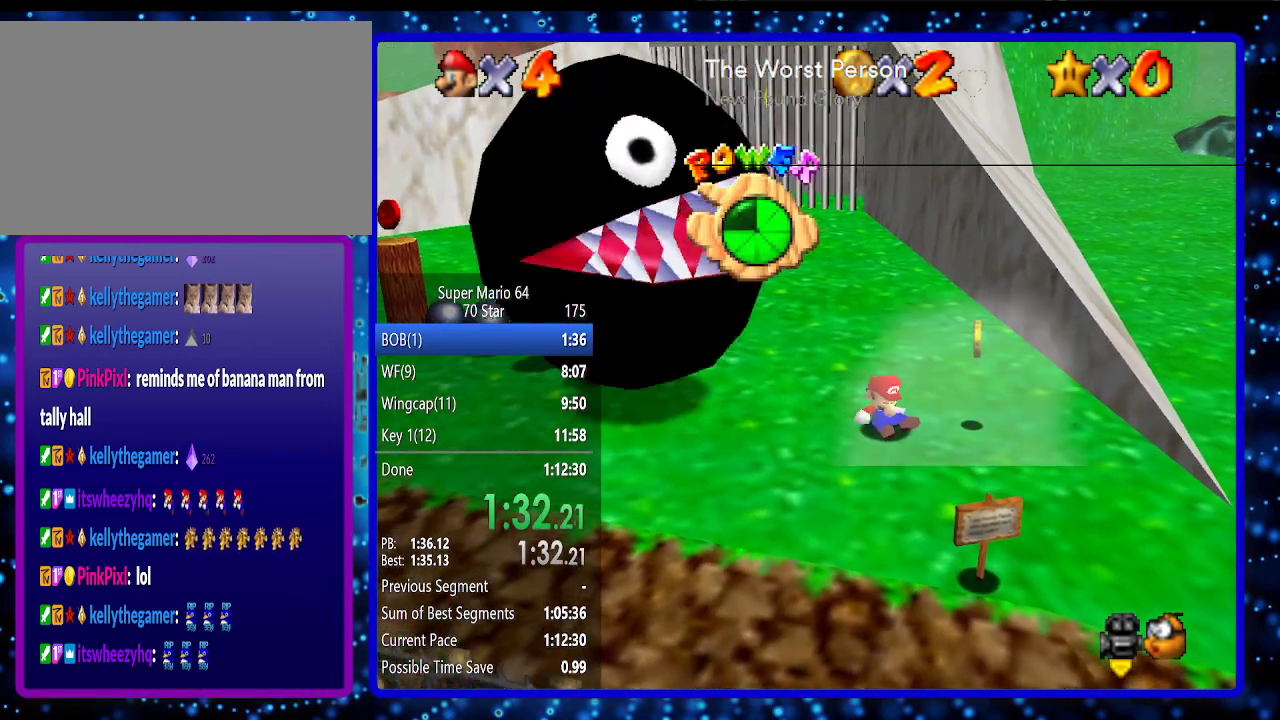
{"buttons": [], "left_stick": "center", "events": [[67, "START", "down"], [183, "START", "up"], [333, "DPAD_RIGHT", "down"], [383, "DPAD_UP", "down"], [483, "DPAD_RIGHT", "up"], [483, "DPAD_UP", "up"]]}
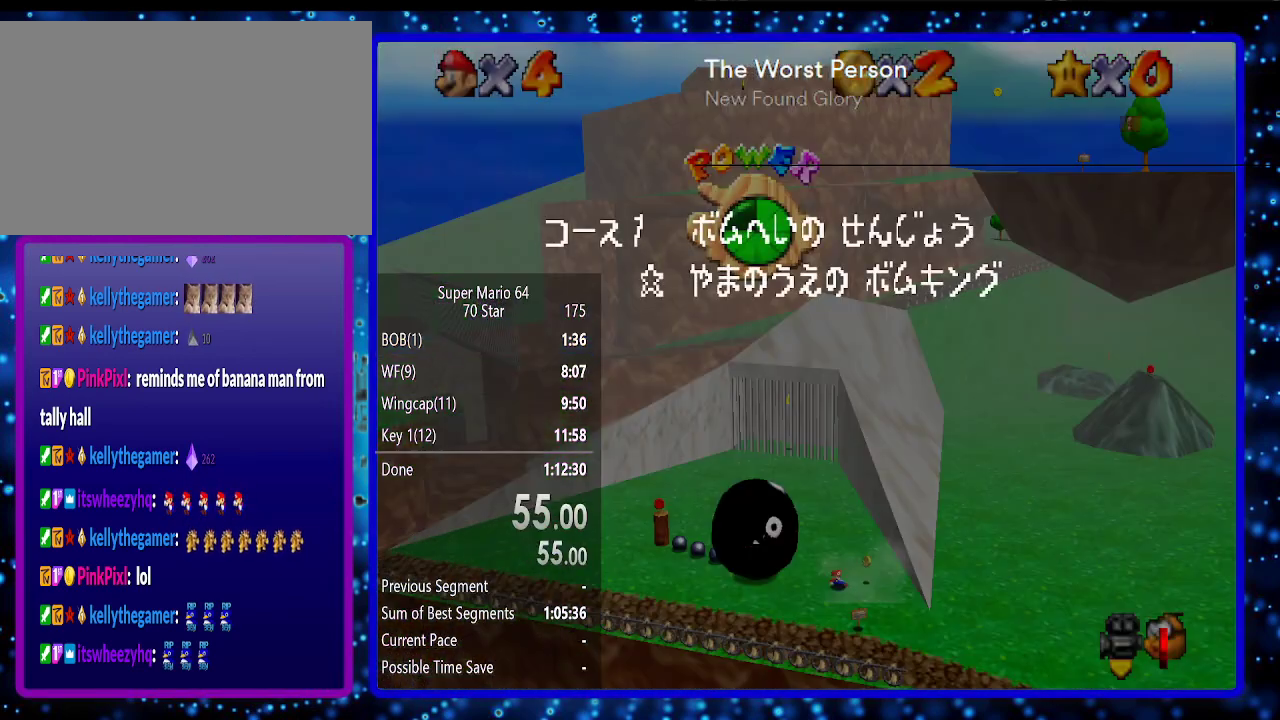
{"buttons": [], "left_stick": "center", "events": []}
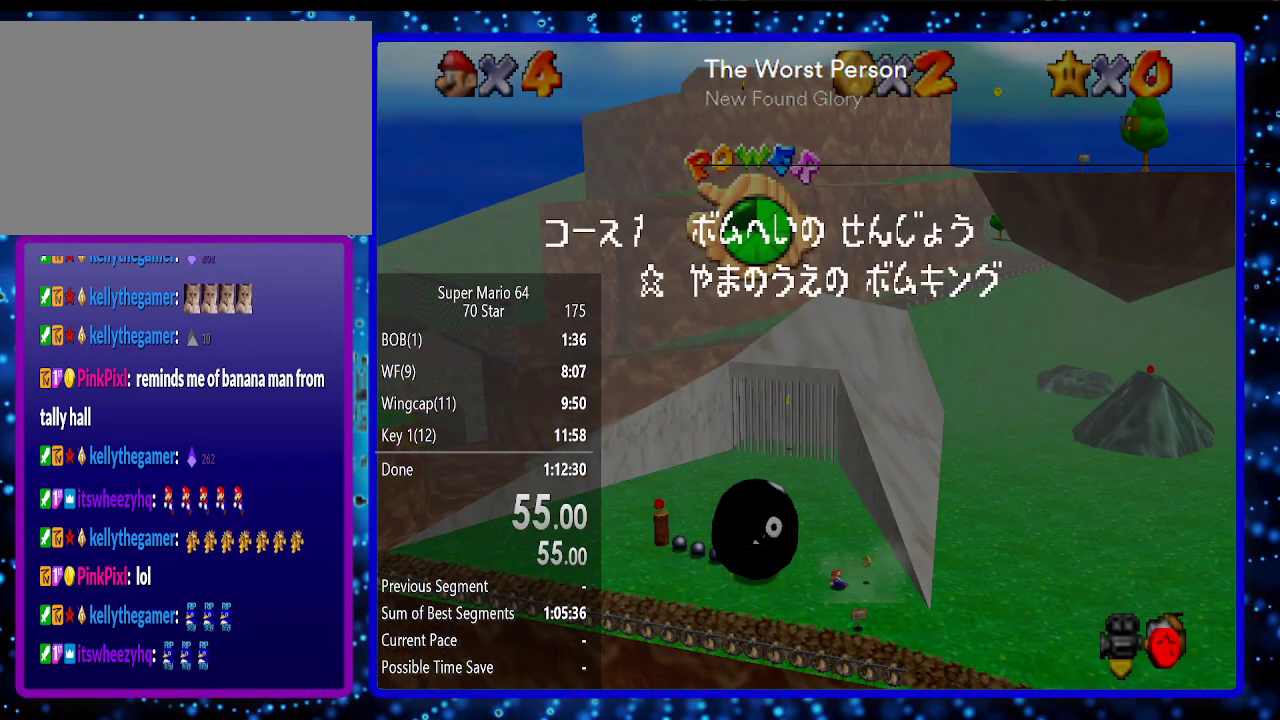
{"buttons": [], "left_stick": "center", "events": []}
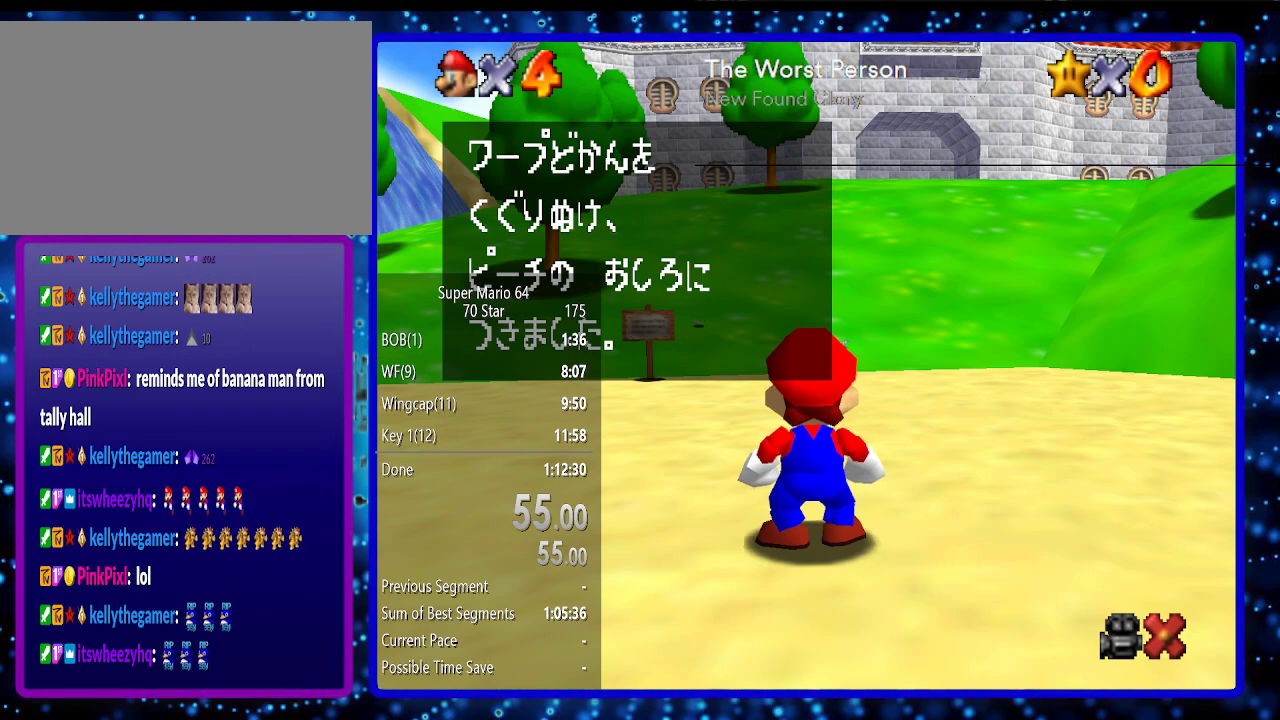
{"buttons": [], "left_stick": "center", "events": []}
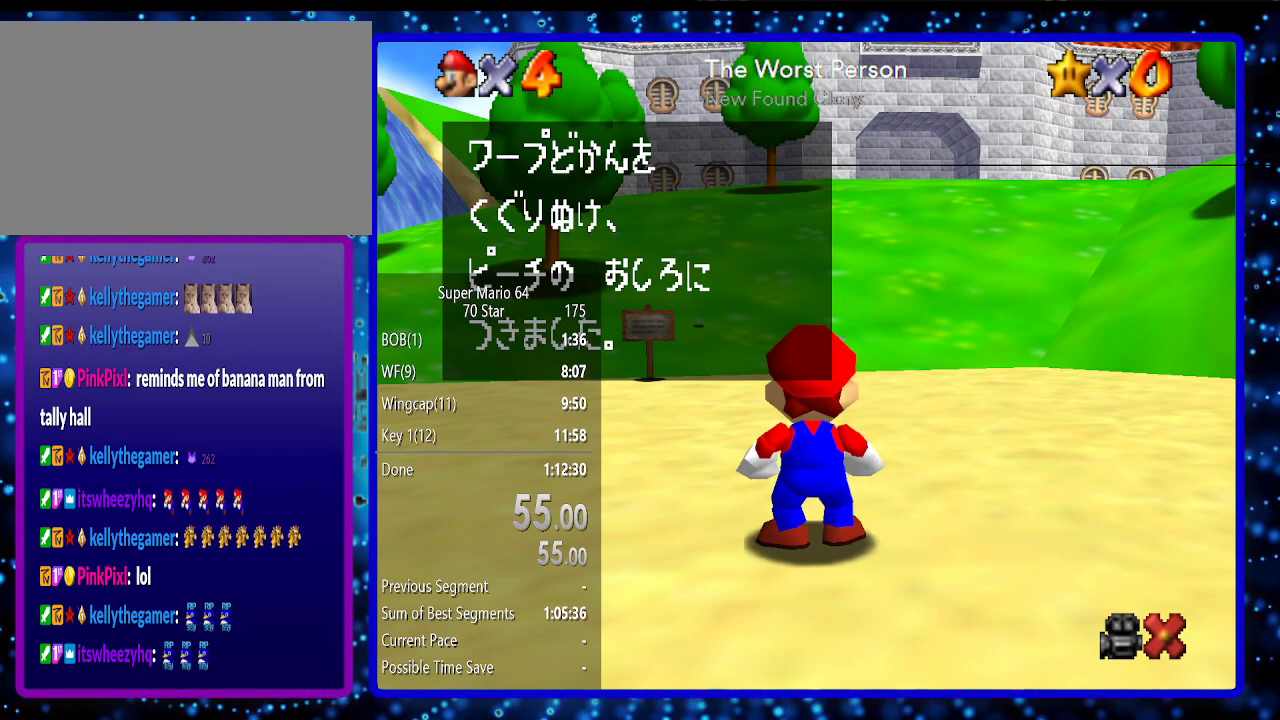
{"buttons": [], "left_stick": "up-right", "events": [[250, "left_stick", "up-right"]]}
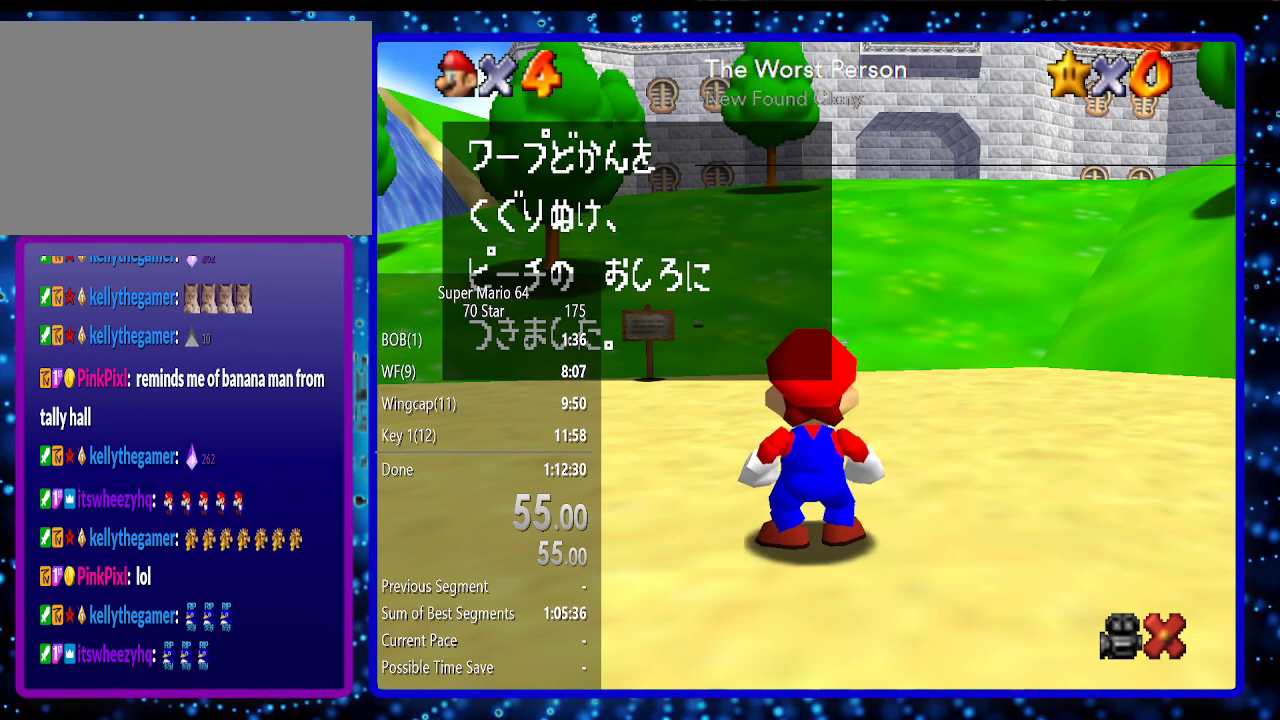
{"buttons": [], "left_stick": "up-right", "events": [[150, "L1", "down"], [183, "B", "down"], [250, "L1", "up"], [283, "B", "up"]]}
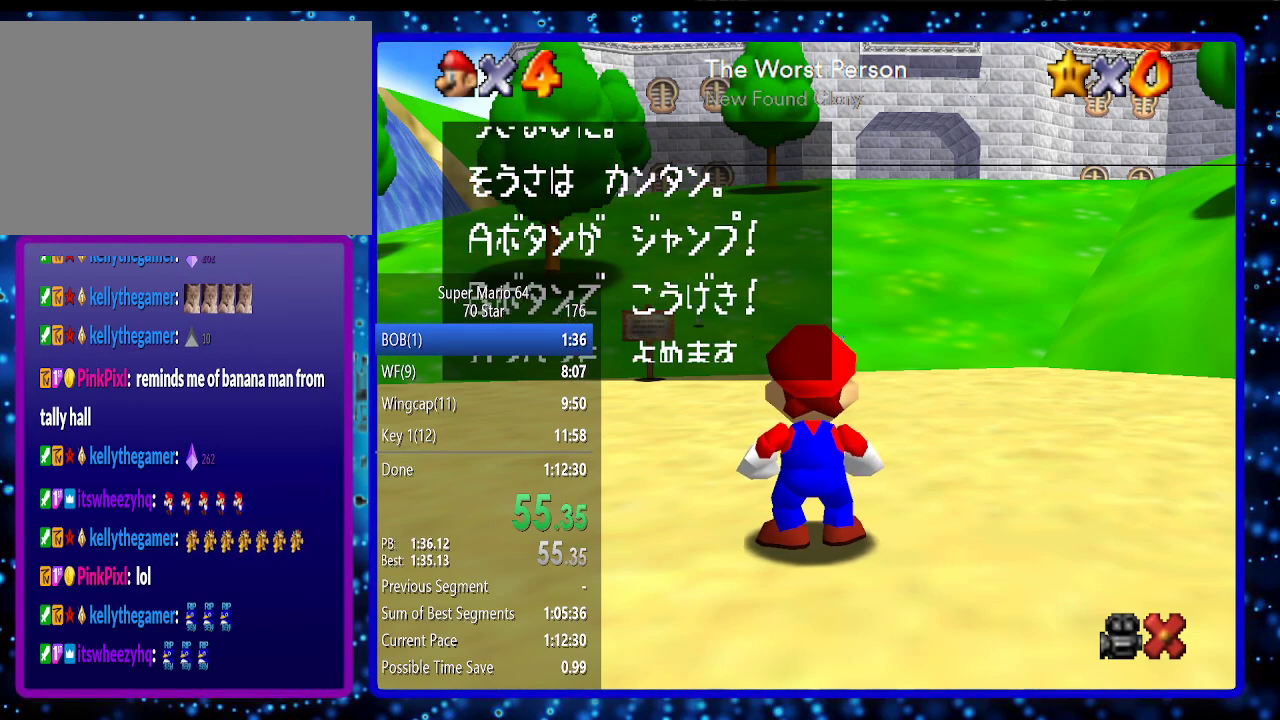
{"buttons": ["B"], "left_stick": "up-right", "events": [[67, "B", "down"], [183, "B", "up"], [483, "B", "down"]]}
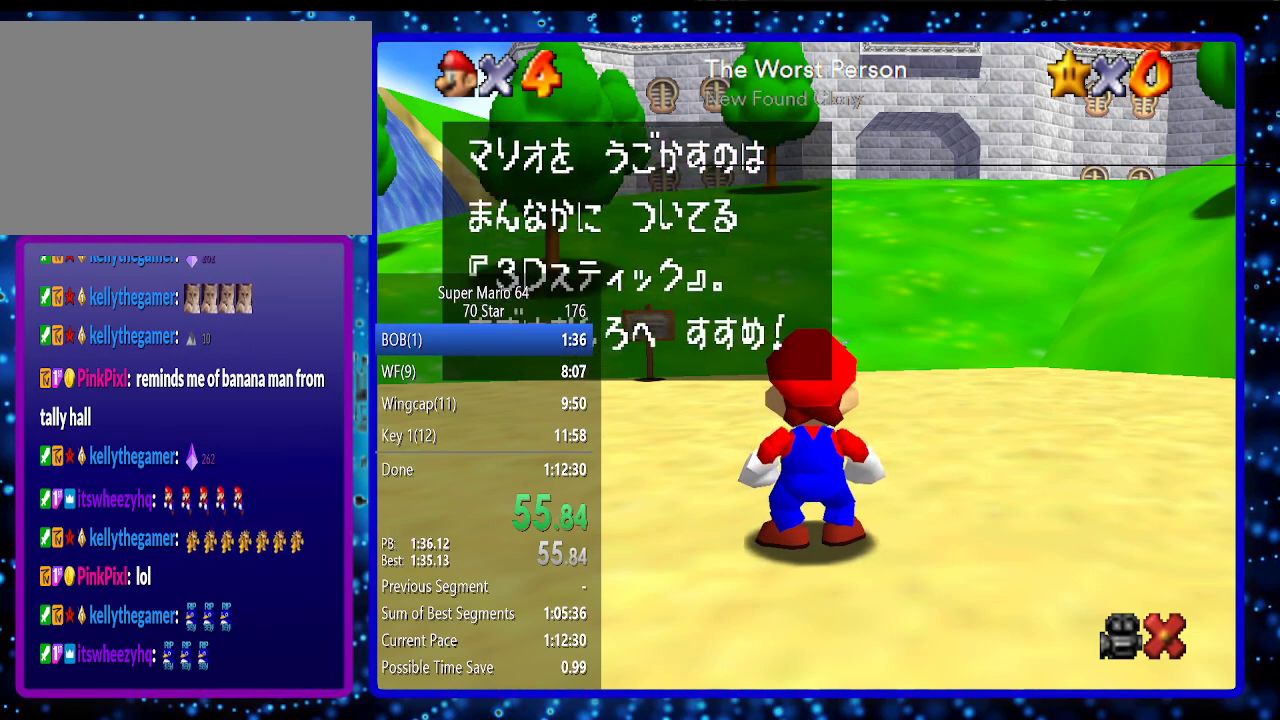
{"buttons": [], "left_stick": "up-right", "events": [[83, "B", "up"]]}
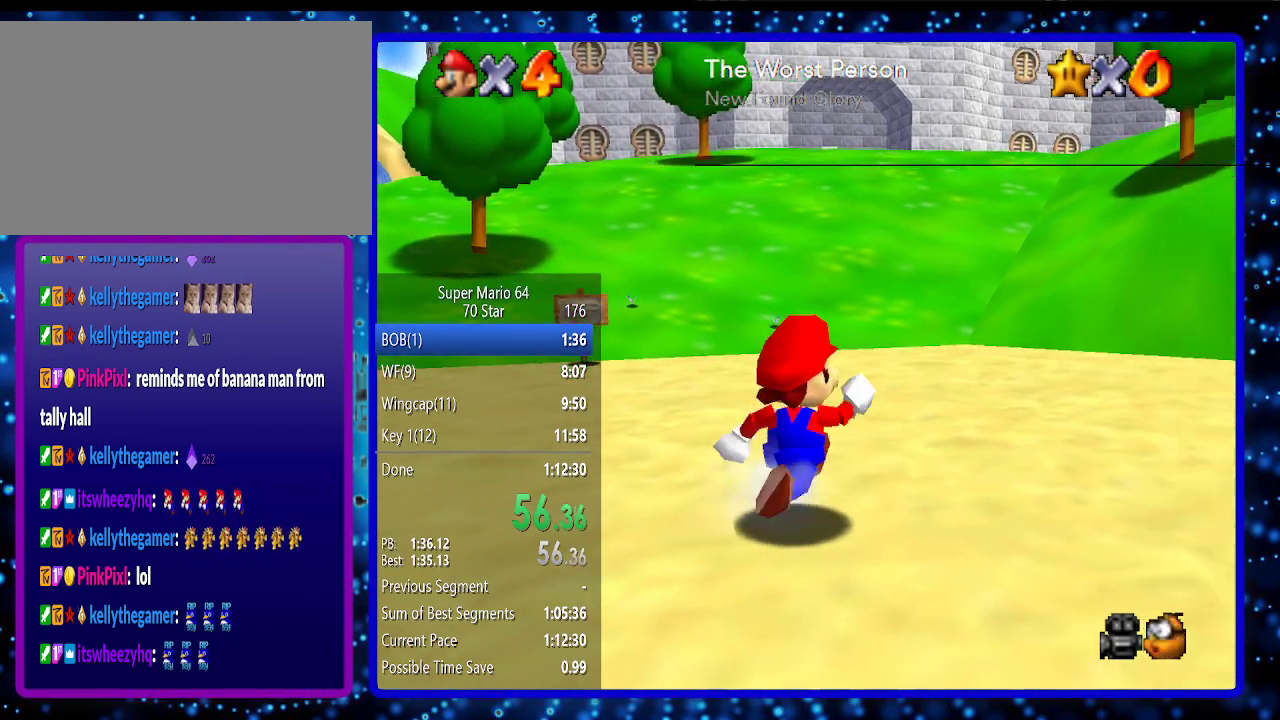
{"buttons": [], "left_stick": "up", "events": [[267, "left_stick", "up"]]}
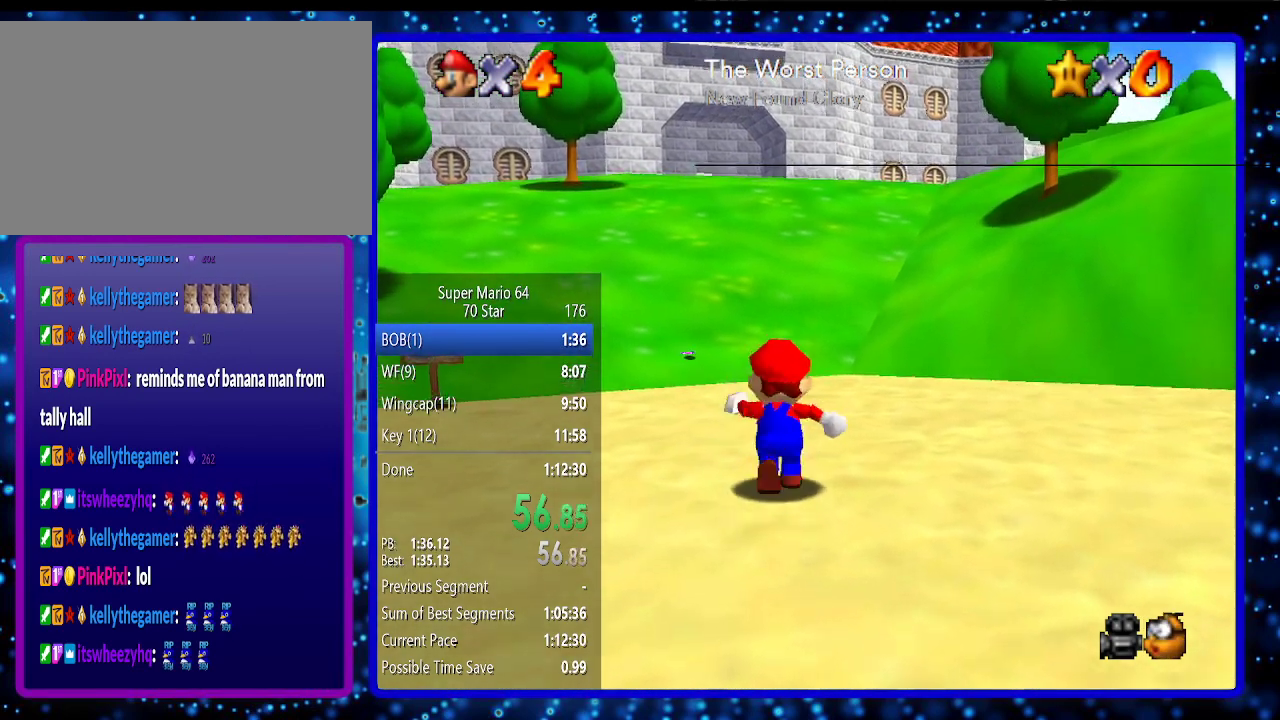
{"buttons": [], "left_stick": "up", "events": [[100, "Z", "down"], [167, "A", "down"], [250, "Z", "up"], [283, "A", "up"]]}
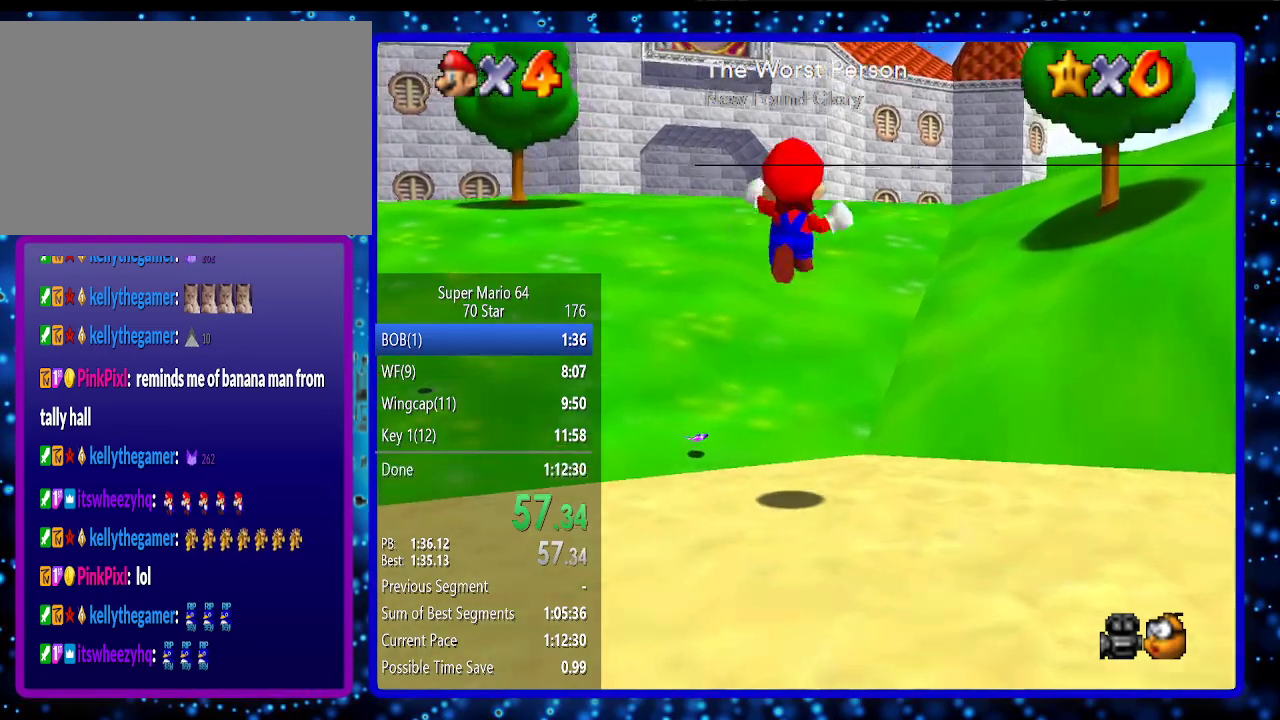
{"buttons": [], "left_stick": "up", "events": []}
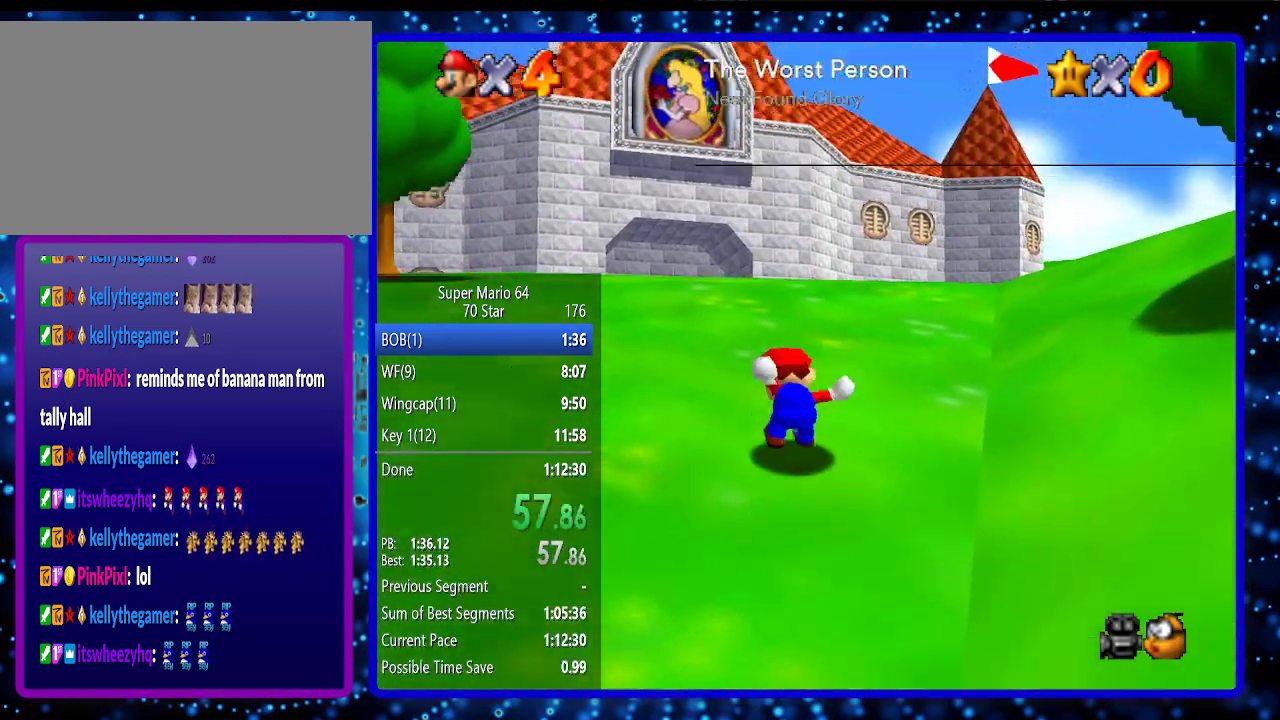
{"buttons": [], "left_stick": "up", "events": [[50, "Z", "down"], [83, "A", "down"], [183, "Z", "up"], [200, "A", "up"]]}
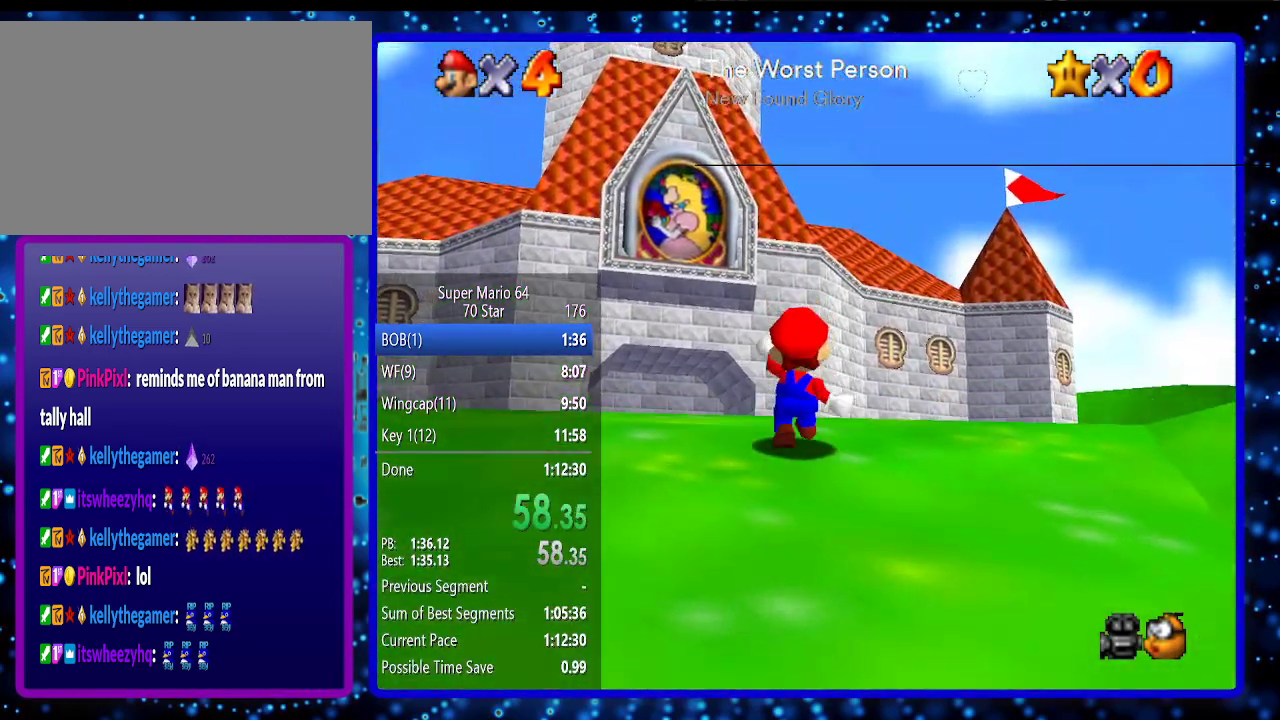
{"buttons": [], "left_stick": "up", "events": []}
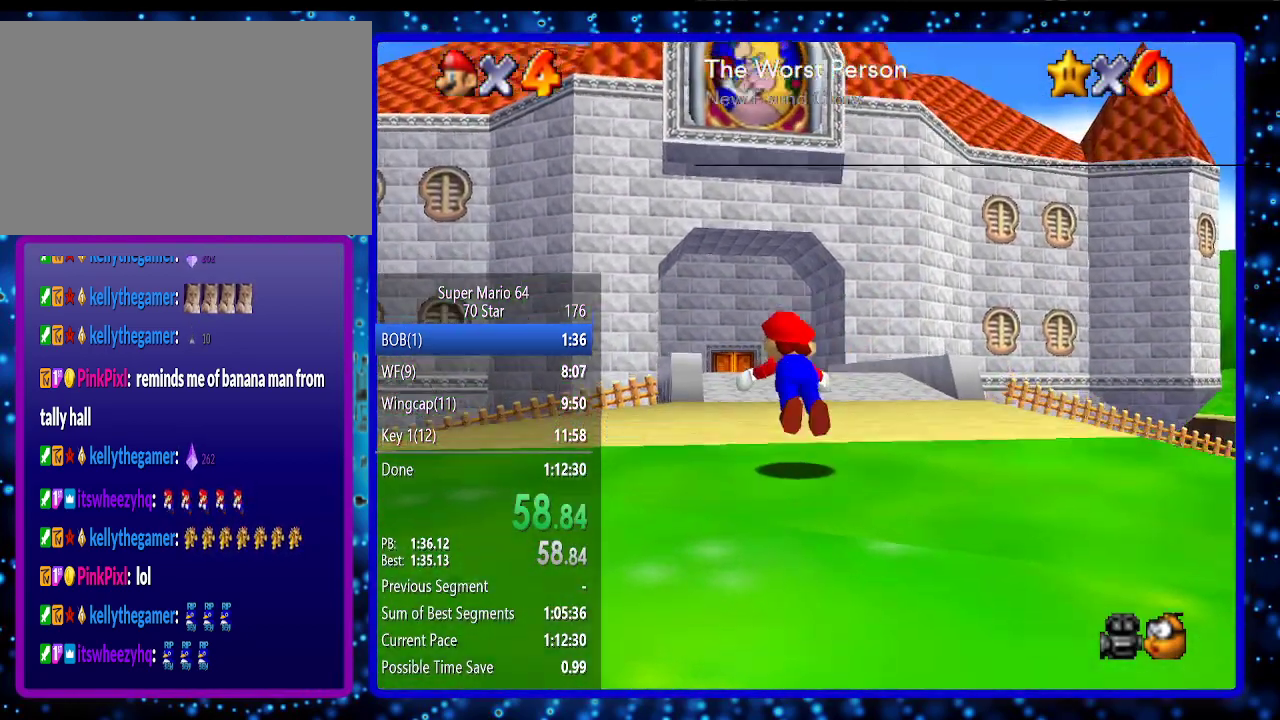
{"buttons": [], "left_stick": "up", "events": [[17, "B", "down"], [50, "B", "up"], [300, "A", "down"], [300, "B", "down"], [433, "A", "up"], [450, "B", "up"]]}
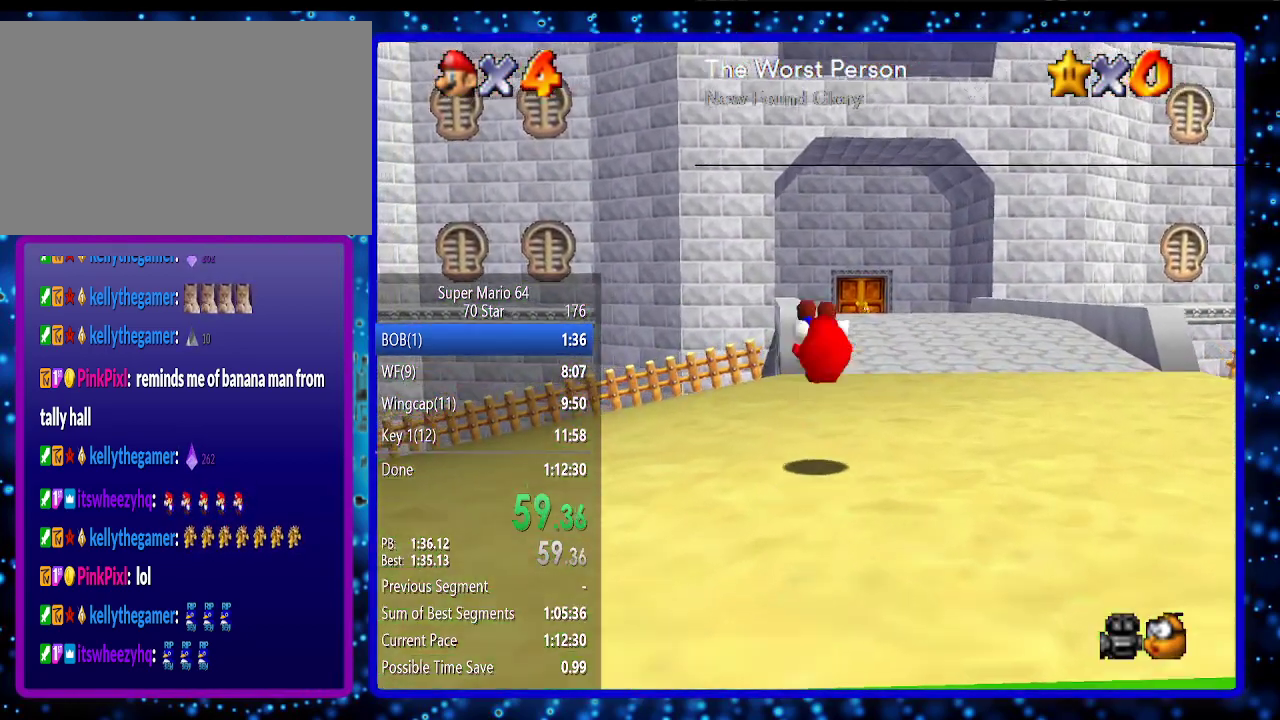
{"buttons": ["Z"], "left_stick": "up", "events": [[483, "Z", "down"]]}
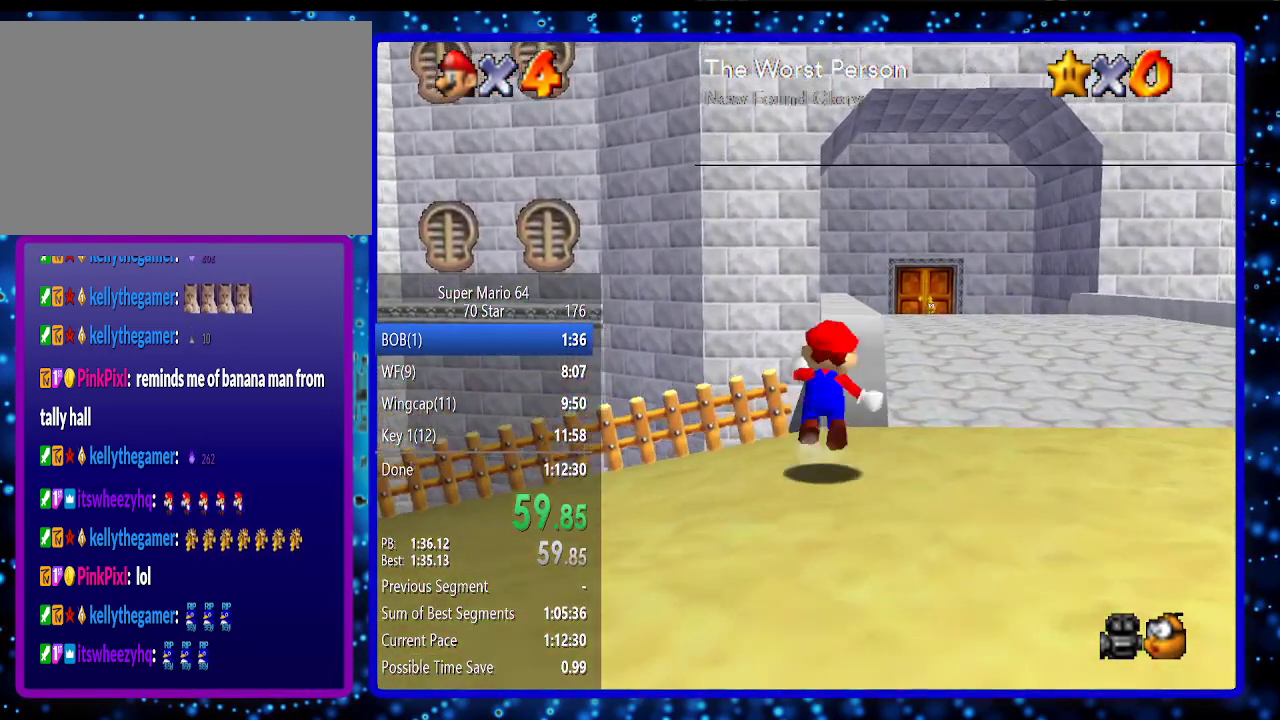
{"buttons": [], "left_stick": "up", "events": [[67, "A", "down"], [117, "Z", "up"], [150, "A", "up"], [183, "left_stick", "up-left"], [300, "left_stick", "up"]]}
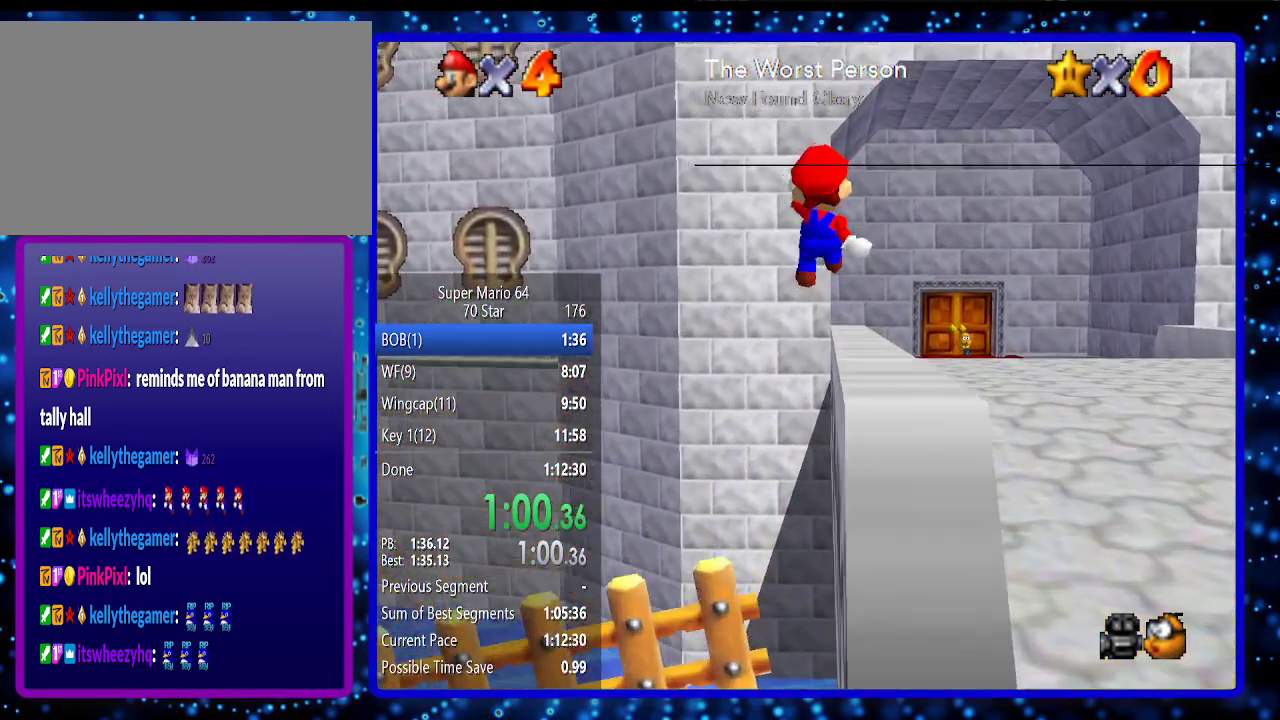
{"buttons": ["A"], "left_stick": "up-right", "events": [[300, "Z", "down"], [367, "A", "down"], [450, "Z", "up"], [483, "left_stick", "up-right"]]}
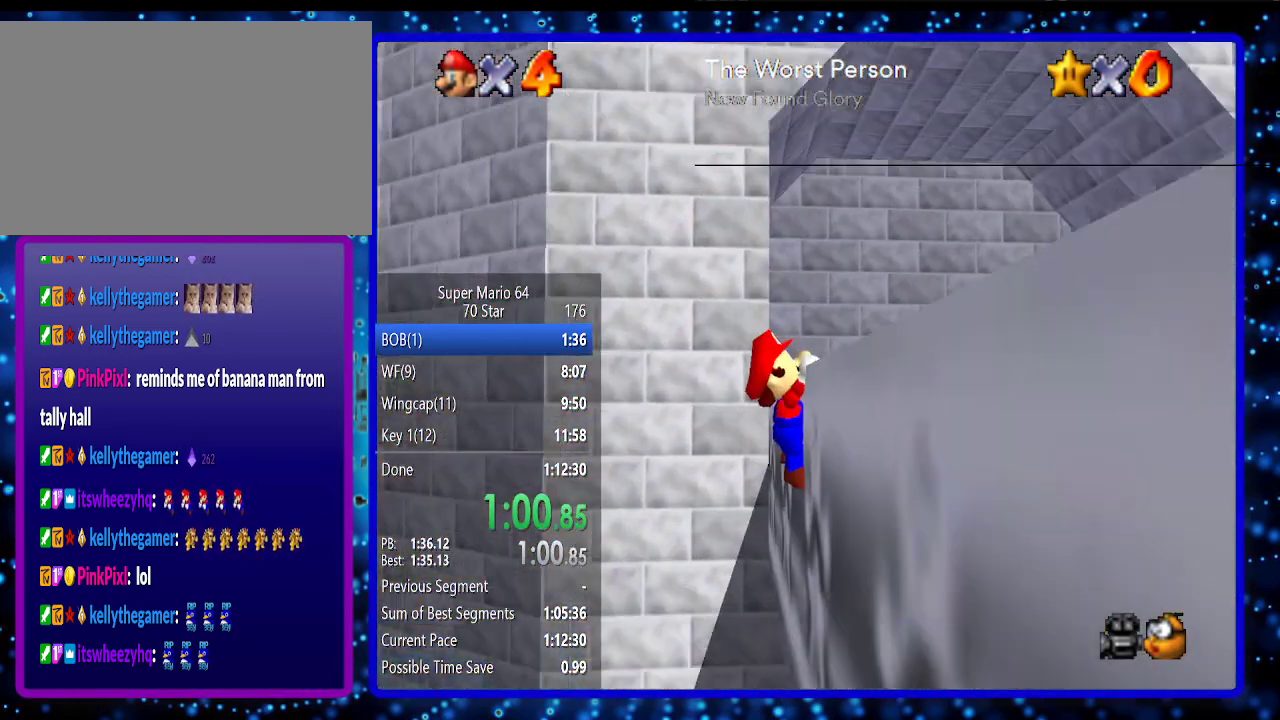
{"buttons": [], "left_stick": "center", "events": [[17, "A", "up"], [117, "A", "down"], [200, "A", "up"], [300, "left_stick", "center"]]}
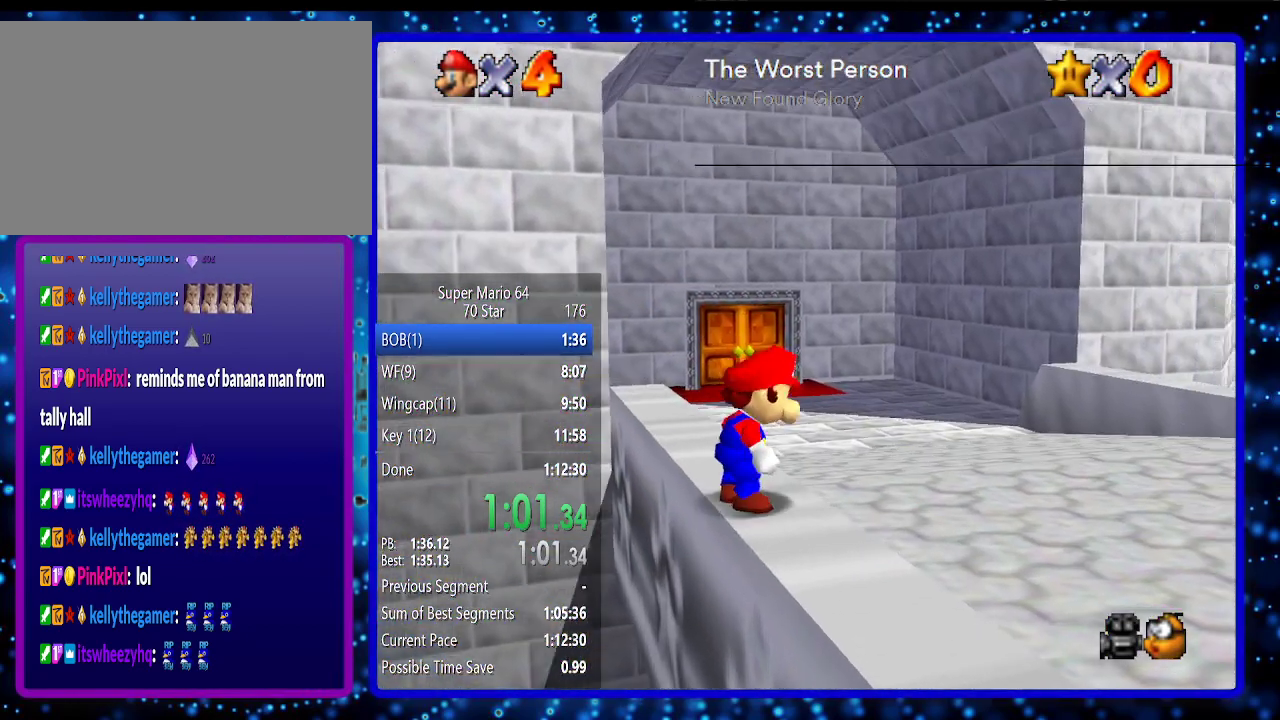
{"buttons": [], "left_stick": "center", "events": []}
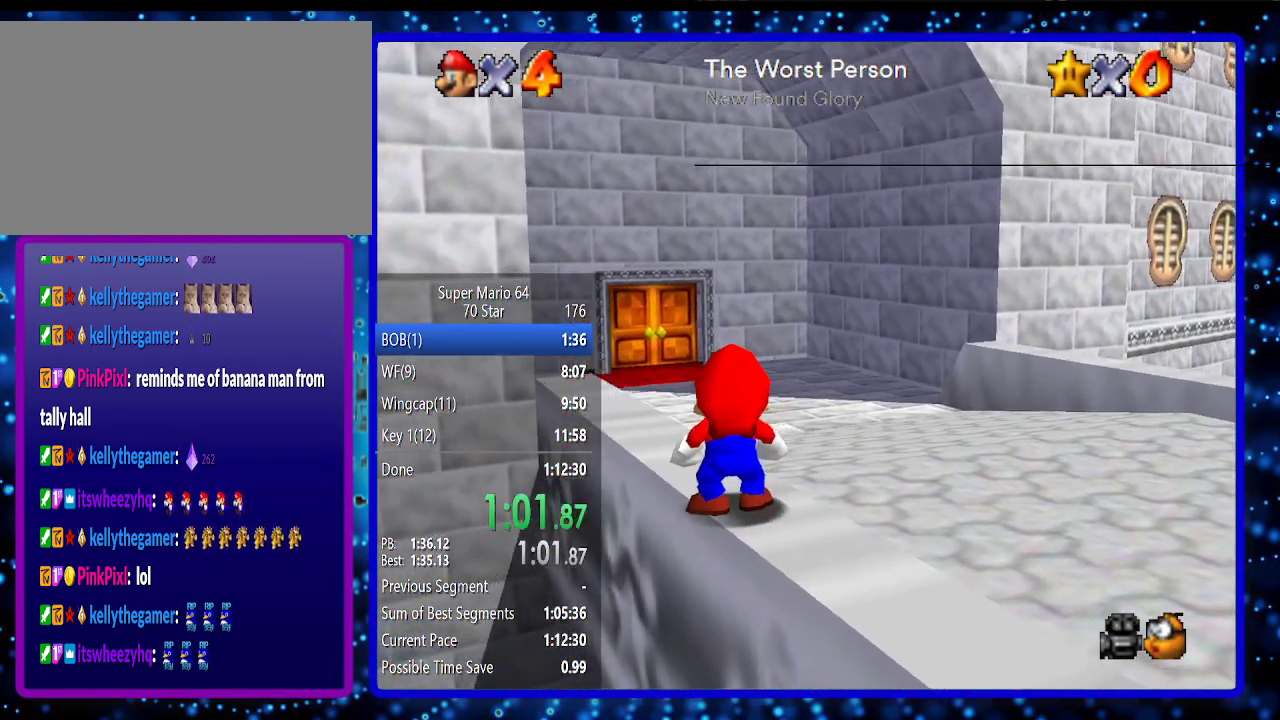
{"buttons": [], "left_stick": "center", "events": []}
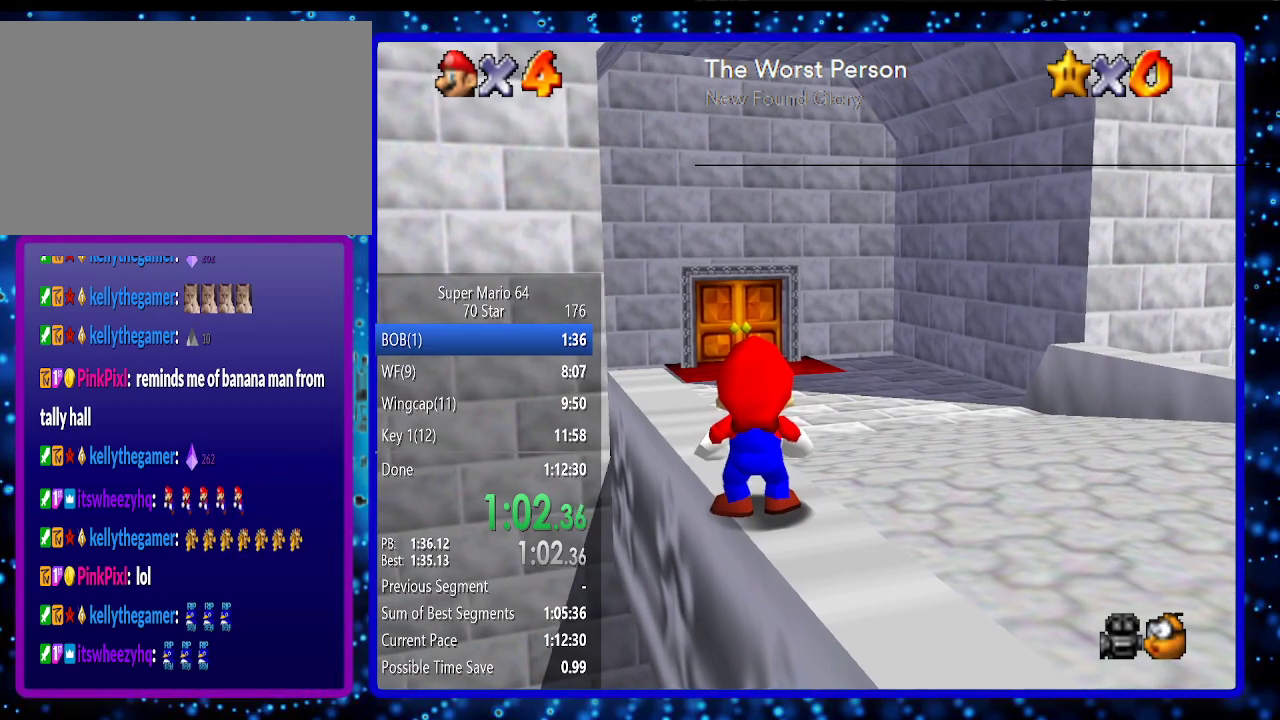
{"buttons": [], "left_stick": "center", "events": []}
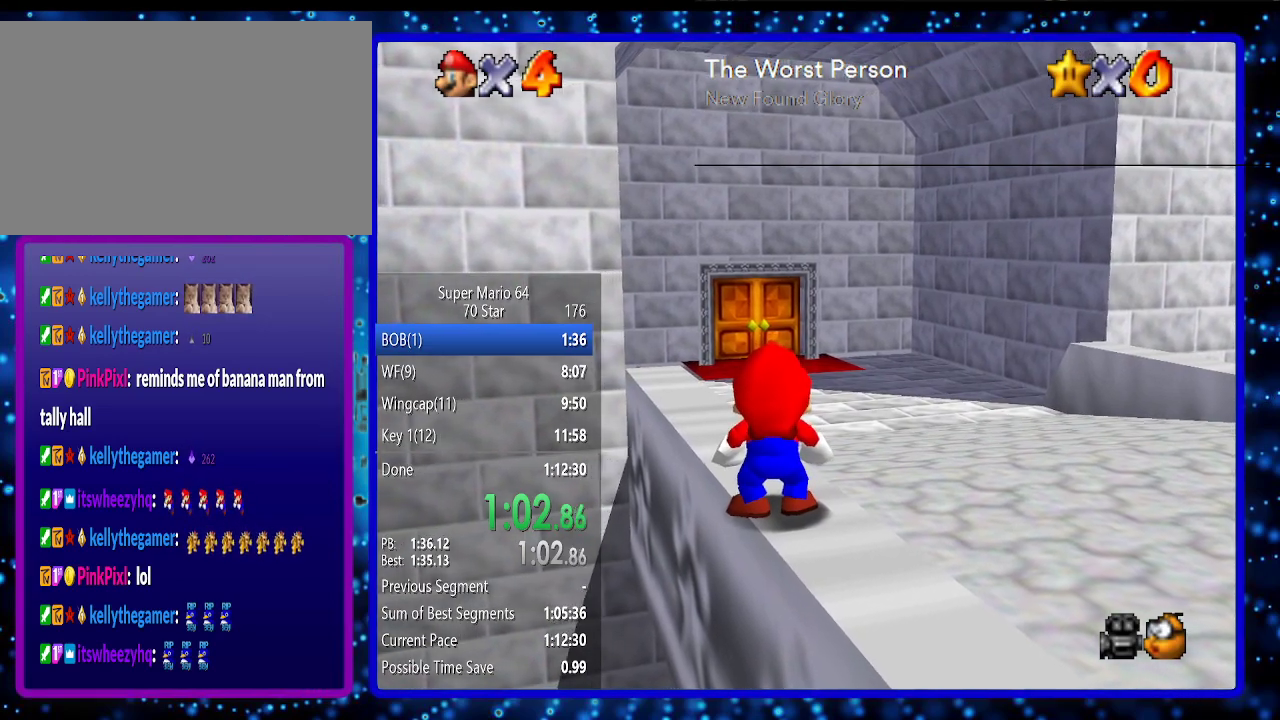
{"buttons": [], "left_stick": "center", "events": []}
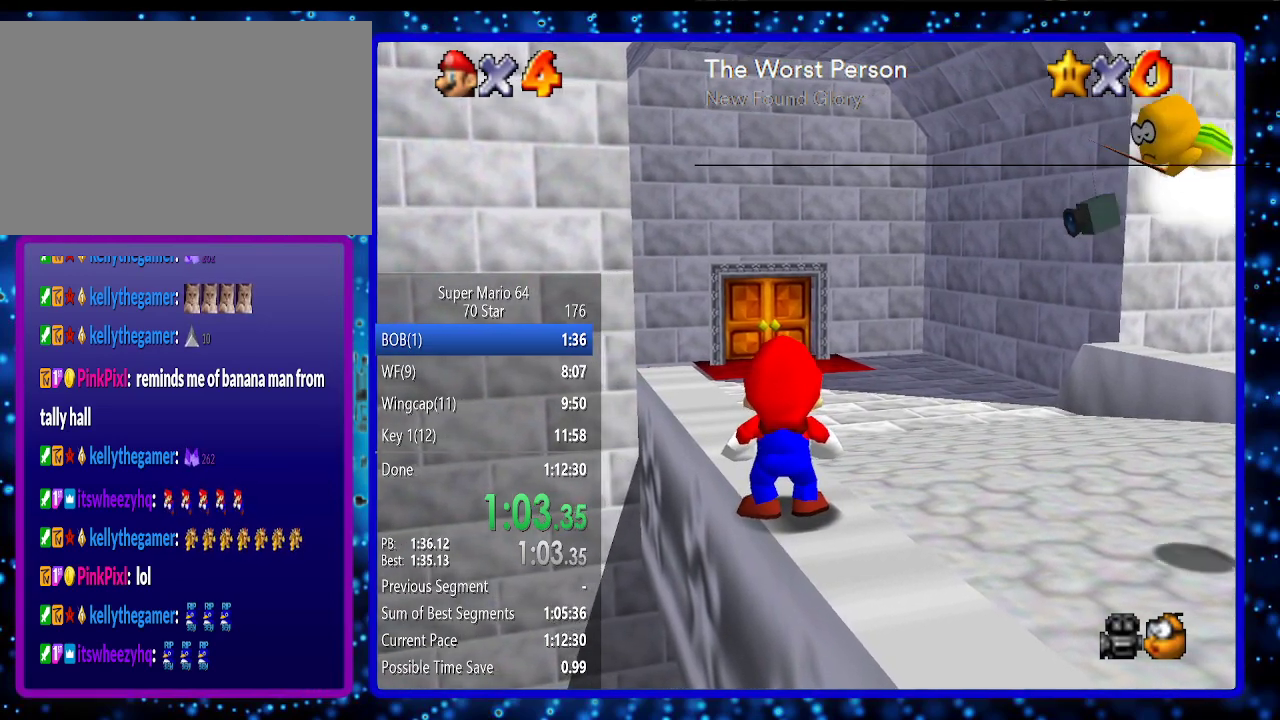
{"buttons": [], "left_stick": "center", "events": []}
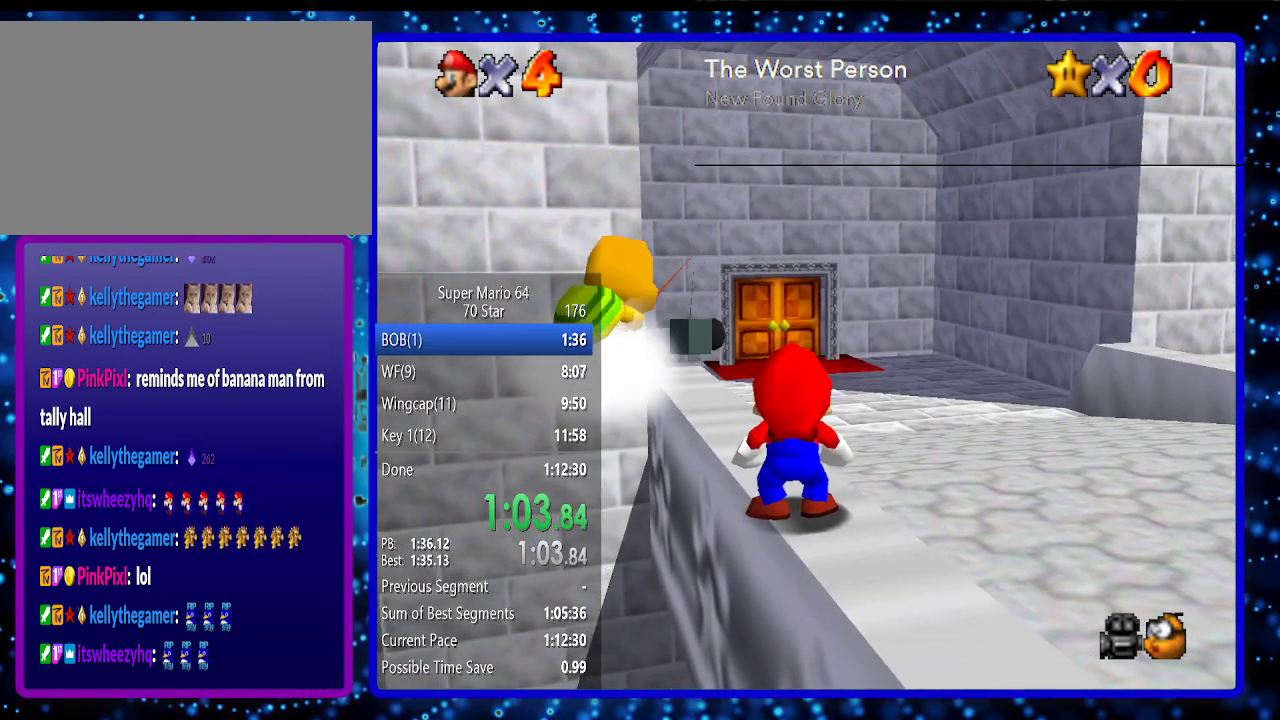
{"buttons": [], "left_stick": "center", "events": [[133, "B", "down"], [133, "R1", "down"], [250, "B", "up"], [250, "R1", "up"], [317, "B", "down"], [317, "R1", "down"], [400, "B", "up"], [400, "R1", "up"]]}
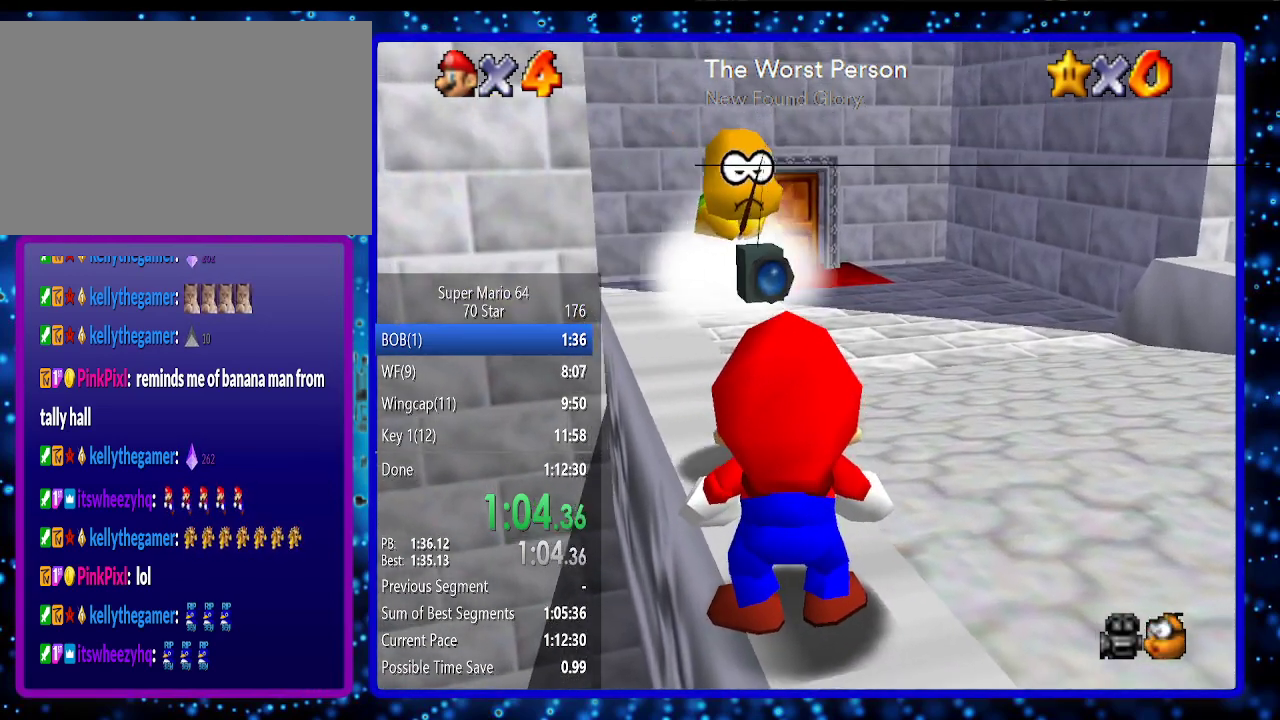
{"buttons": ["B"], "left_stick": "center", "events": [[283, "B", "down"], [350, "B", "up"], [467, "B", "down"]]}